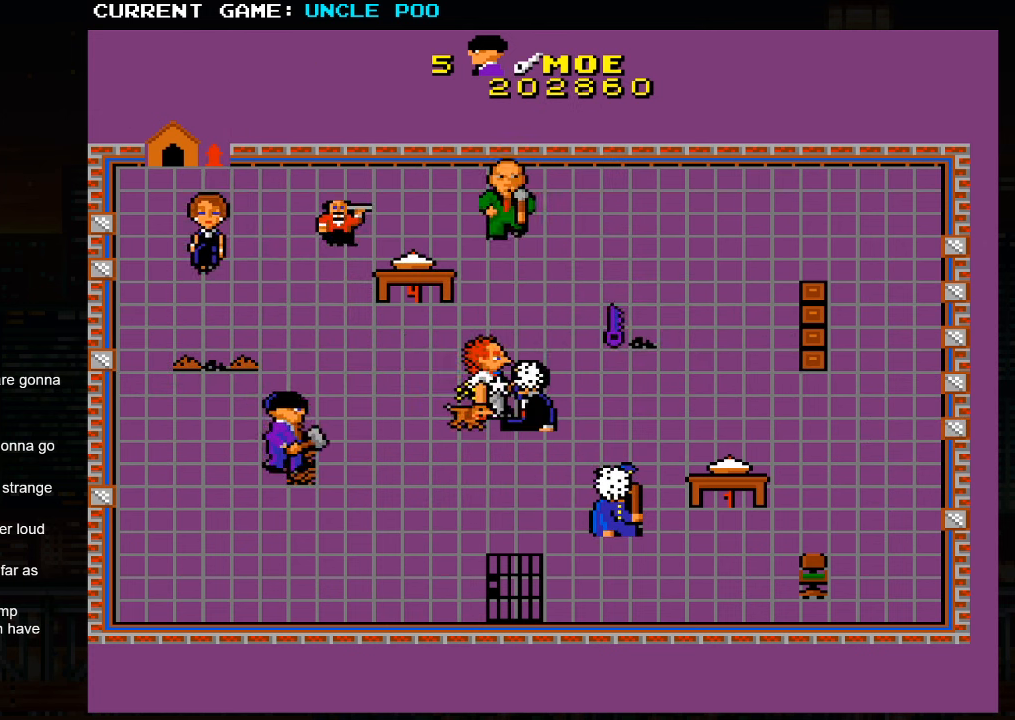
Gameplay with a controller (arcade stick); each line is a JSON object with the inputs held at the frame after it (dt_ms = milliseconds from this image to that frame). "events" lists button and stick changes between this image and that frame as [ms after this image, input, new state], when the widget could be followed in between. Not read: L3 R3.
{"dt_ms": 500, "buttons": [], "left_stick": "down-right", "events": [[33, "left_stick", "down-left"], [100, "left_stick", "up-left"], [333, "left_stick", "right"], [383, "left_stick", "down-right"]]}
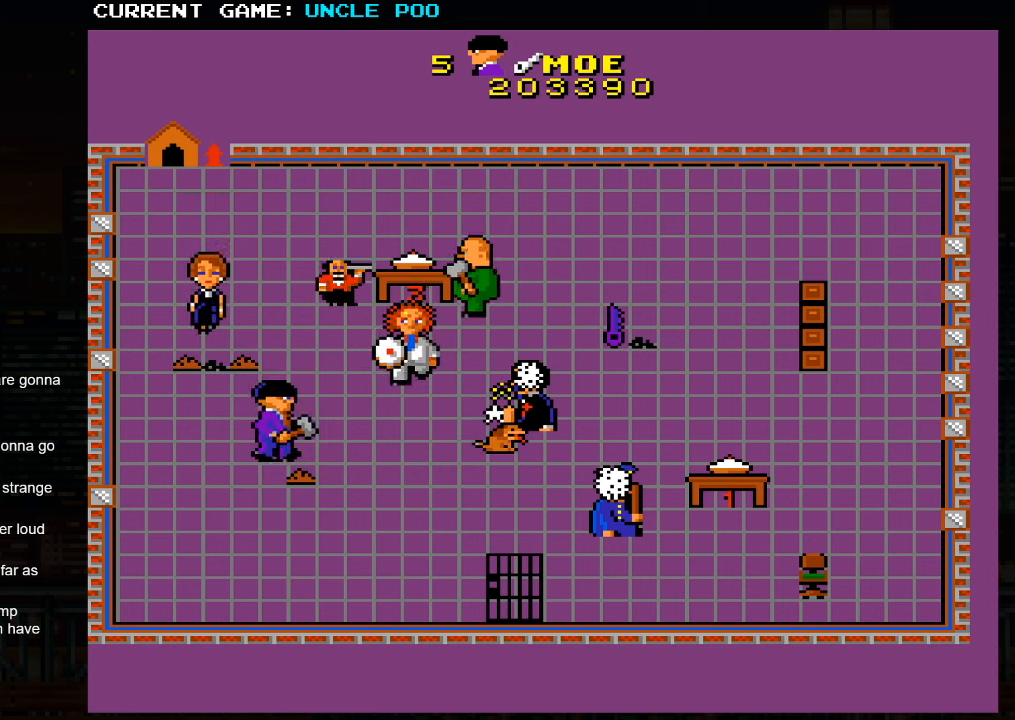
{"dt_ms": 500, "buttons": [], "left_stick": "up-left", "events": [[283, "left_stick", "down-left"], [400, "left_stick", "up-left"]]}
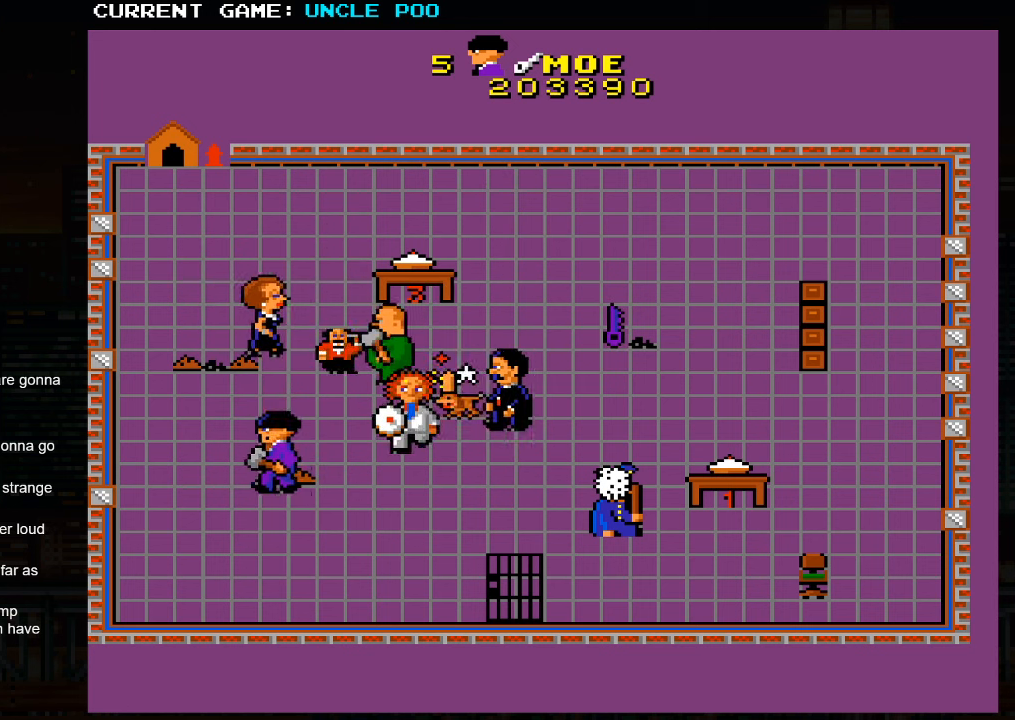
{"dt_ms": 500, "buttons": [], "left_stick": "up-left", "events": []}
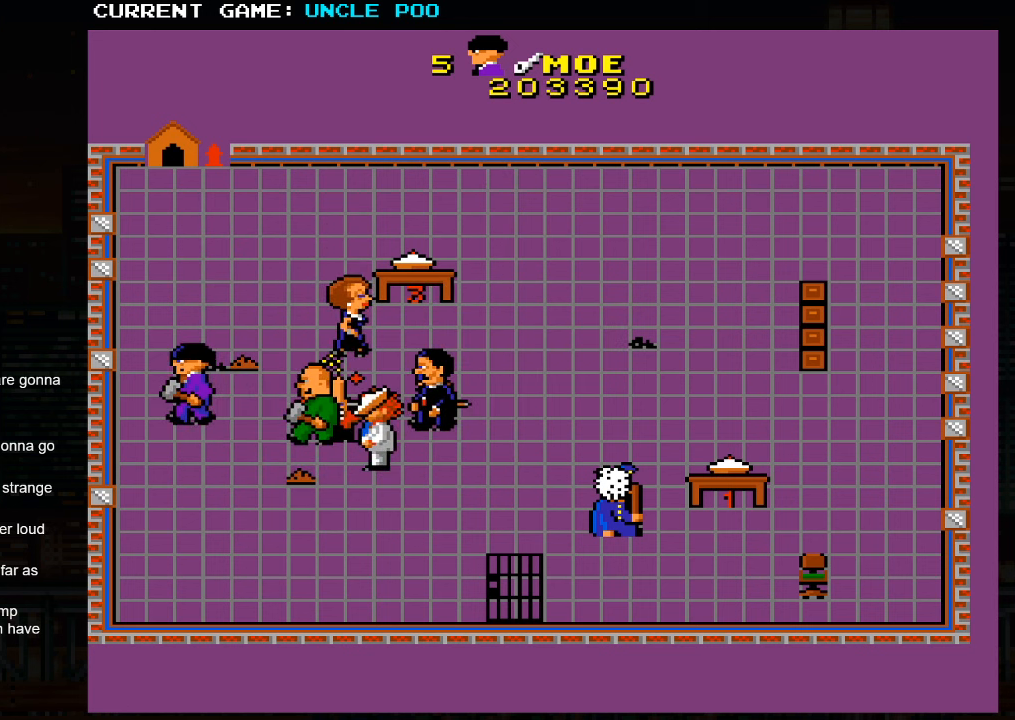
{"dt_ms": 500, "buttons": [], "left_stick": "up-right", "events": [[250, "left_stick", "up-right"]]}
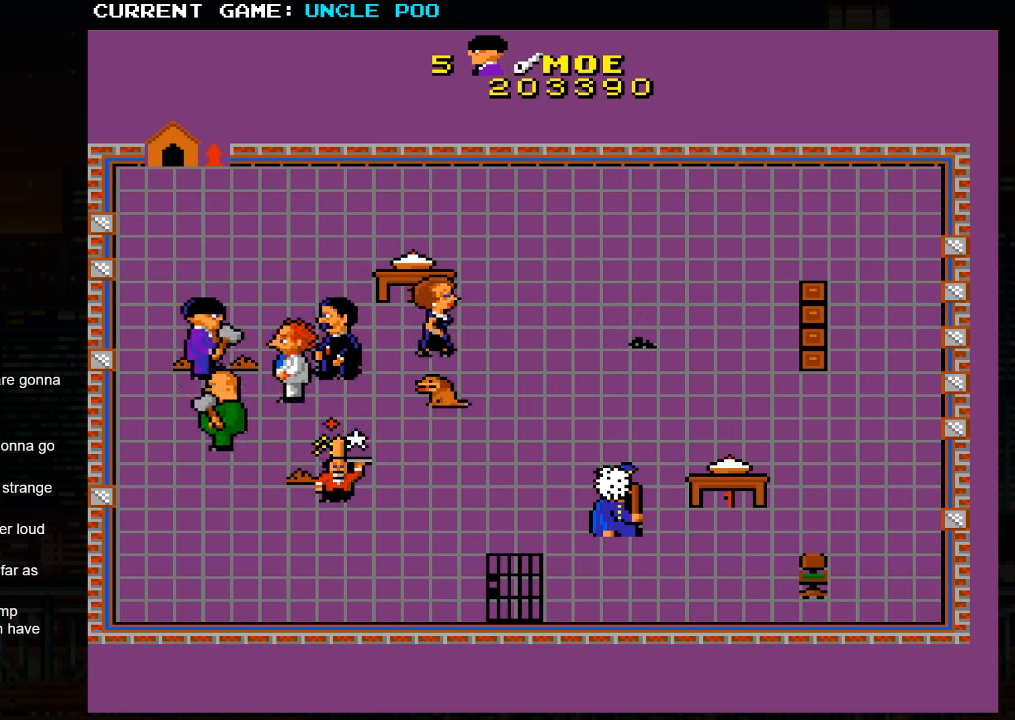
{"dt_ms": 500, "buttons": [], "left_stick": "up-right", "events": []}
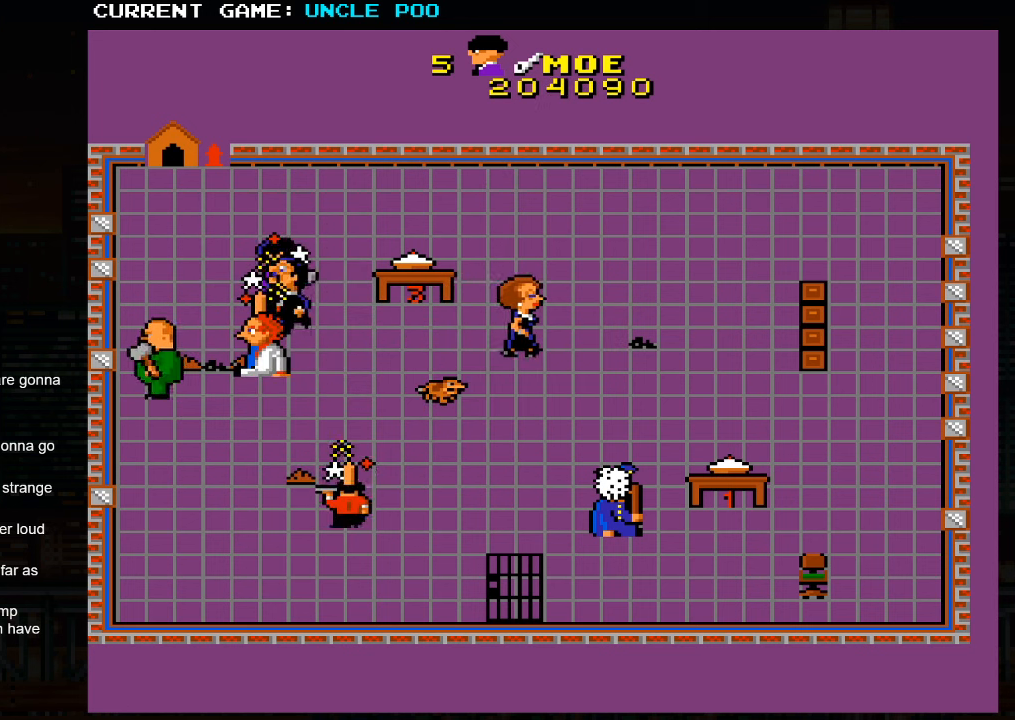
{"dt_ms": 500, "buttons": [], "left_stick": "up-right", "events": []}
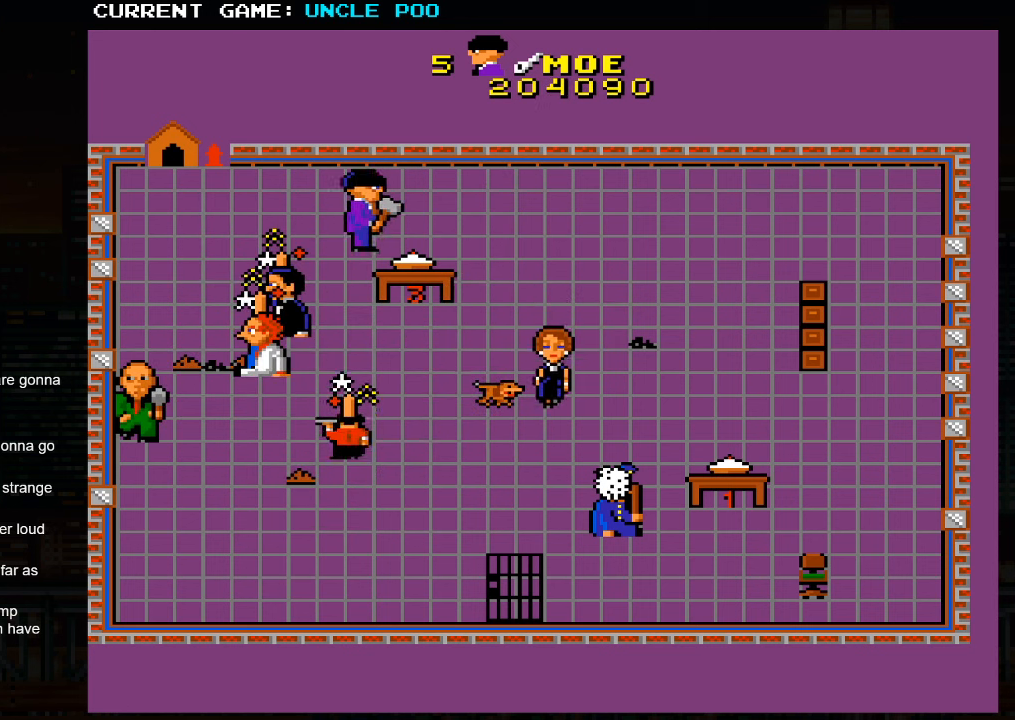
{"dt_ms": 500, "buttons": [], "left_stick": "right", "events": [[33, "left_stick", "right"]]}
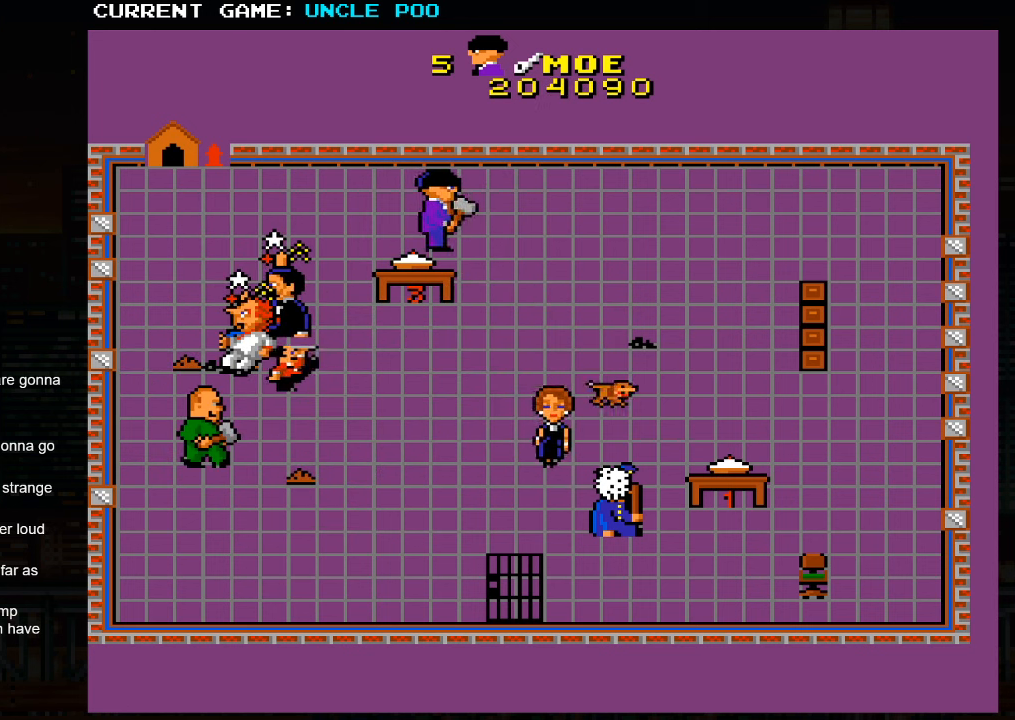
{"dt_ms": 500, "buttons": [], "left_stick": "down-right", "events": [[366, "left_stick", "down-right"]]}
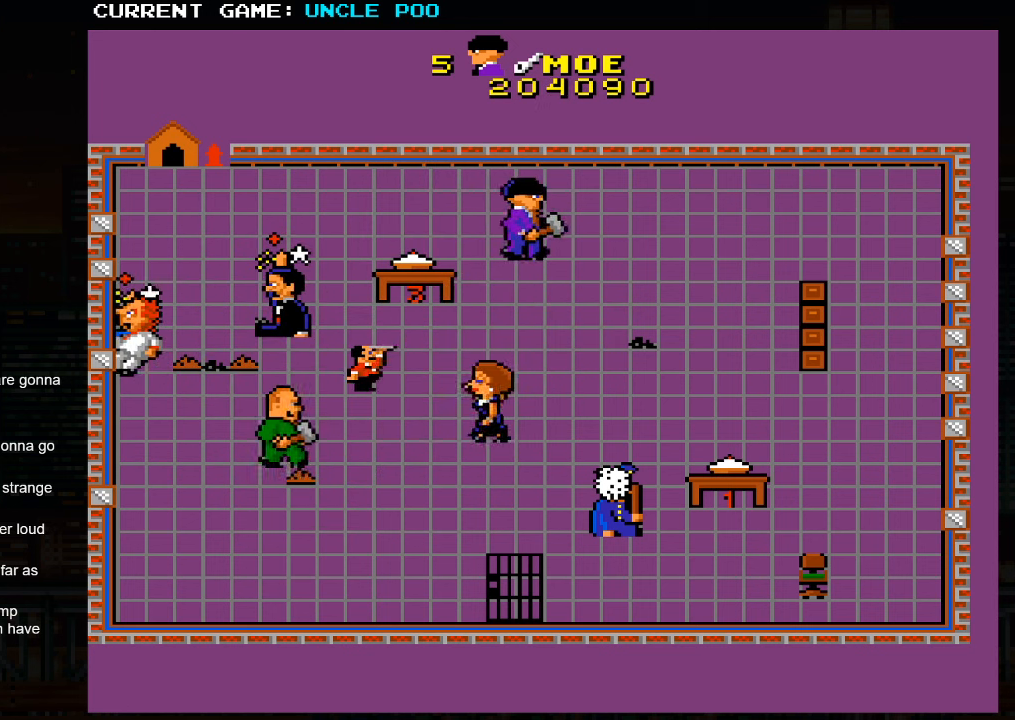
{"dt_ms": 500, "buttons": [], "left_stick": "down-right", "events": []}
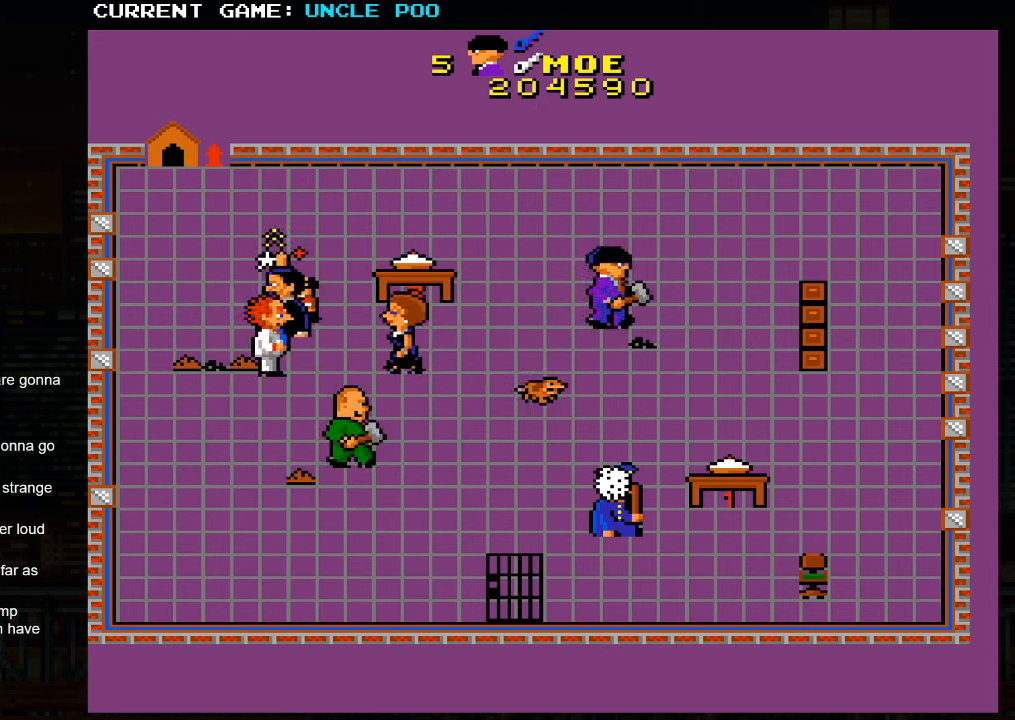
{"dt_ms": 500, "buttons": [], "left_stick": "right", "events": [[383, "left_stick", "right"]]}
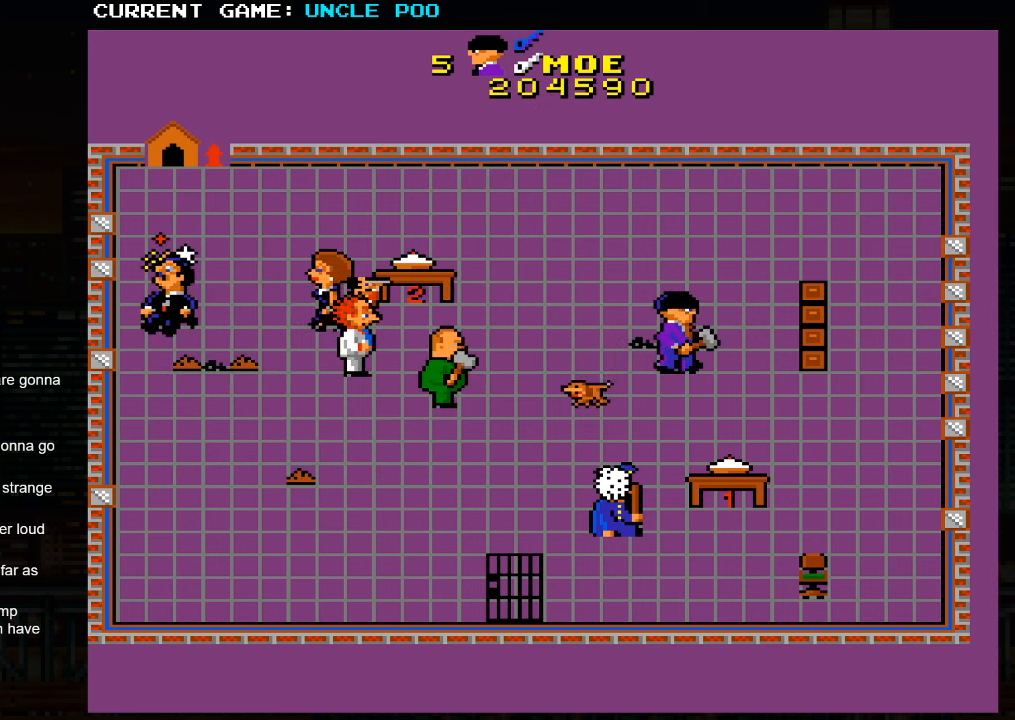
{"dt_ms": 500, "buttons": [], "left_stick": "right", "events": []}
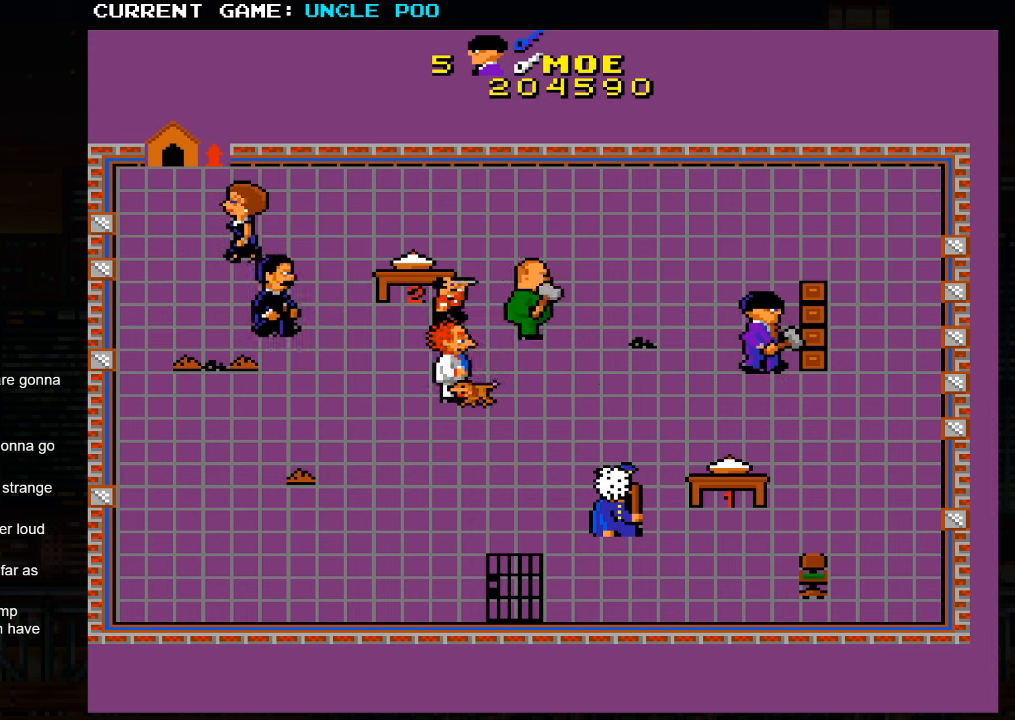
{"dt_ms": 500, "buttons": [], "left_stick": "down-right", "events": [[133, "left_stick", "down-right"]]}
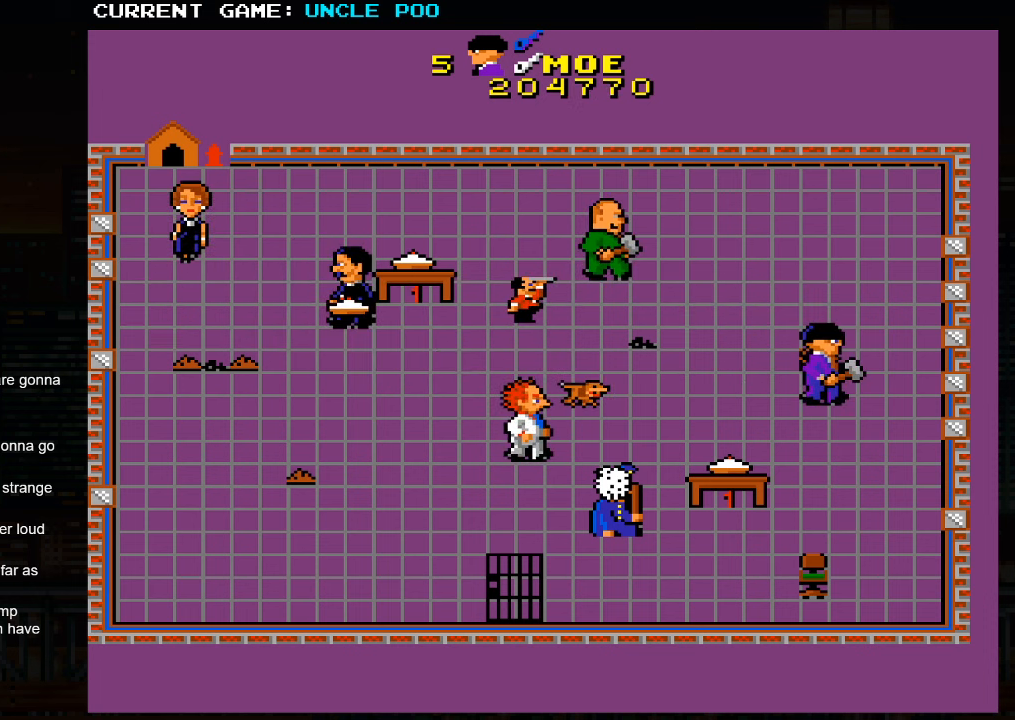
{"dt_ms": 500, "buttons": [], "left_stick": "down", "events": [[200, "left_stick", "down"]]}
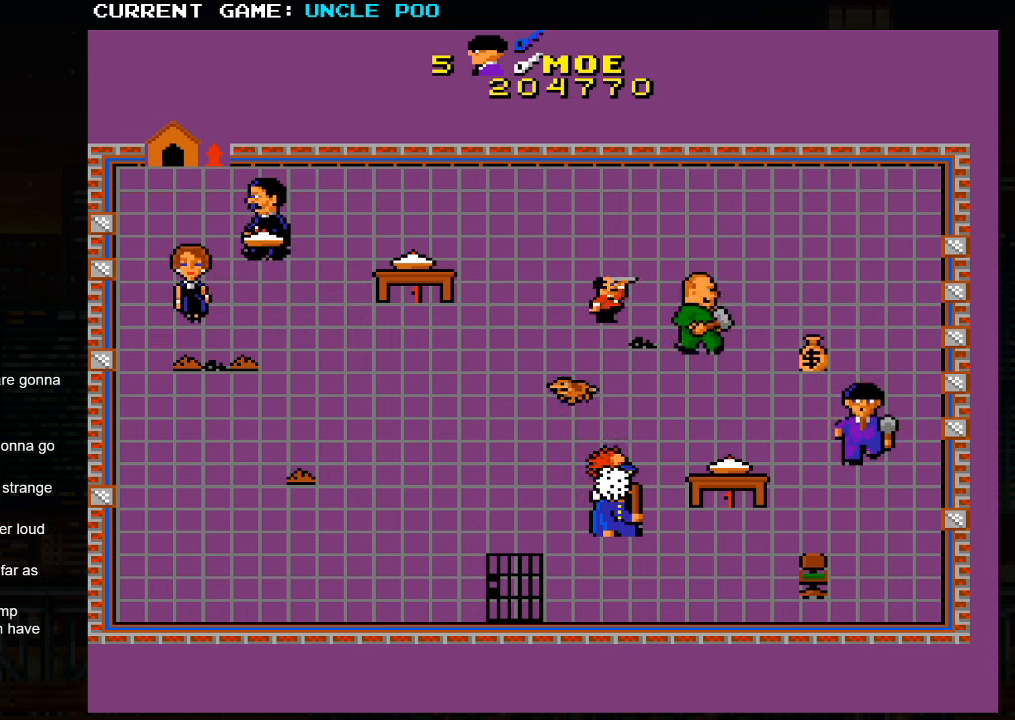
{"dt_ms": 500, "buttons": [], "left_stick": "down-left", "events": [[433, "left_stick", "down-left"]]}
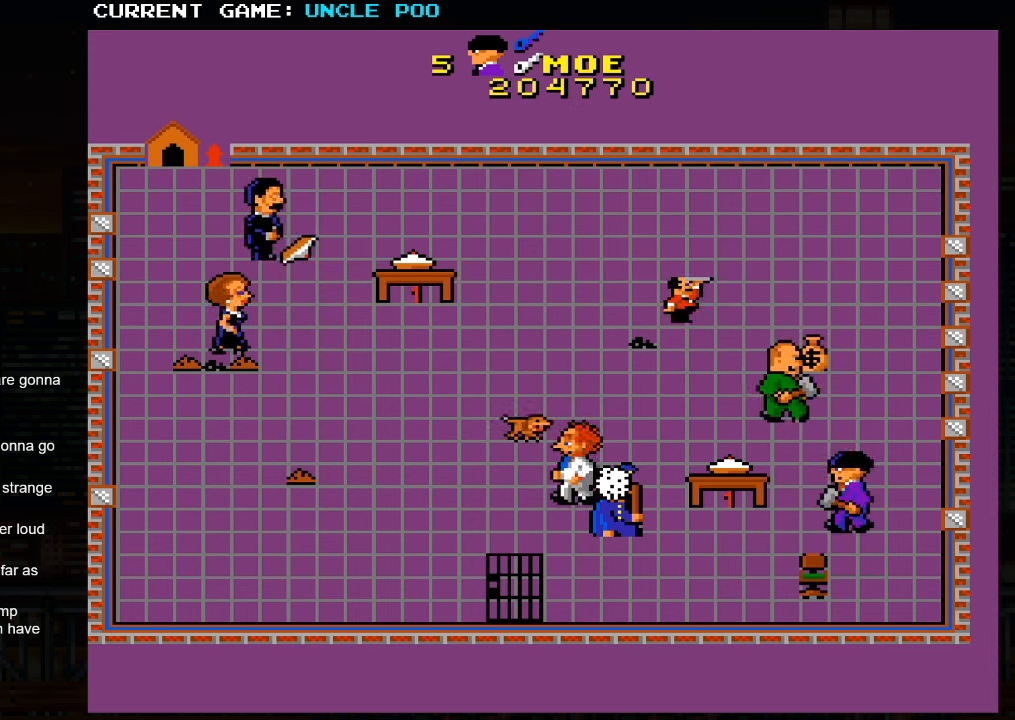
{"dt_ms": 500, "buttons": [], "left_stick": "down-left", "events": []}
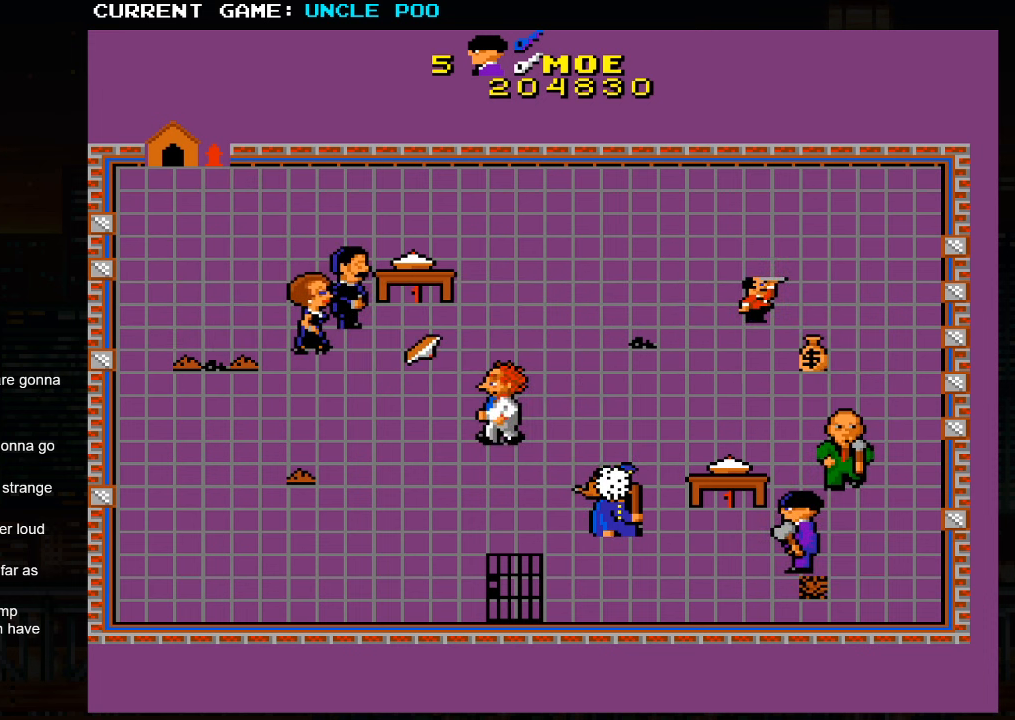
{"dt_ms": 500, "buttons": [], "left_stick": "left", "events": [[317, "left_stick", "left"]]}
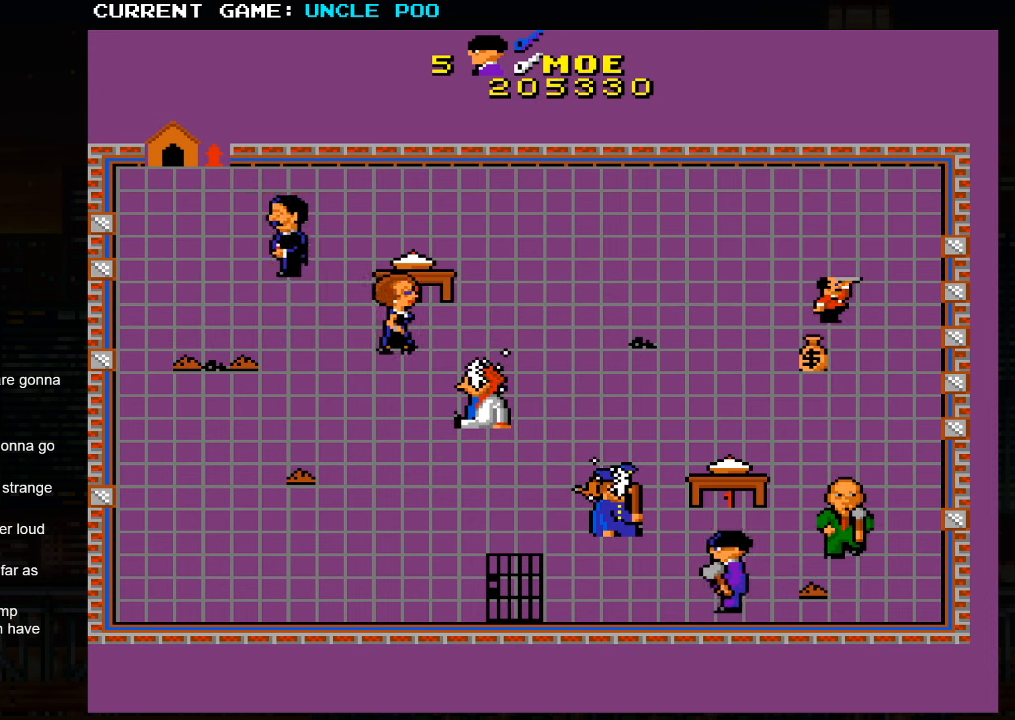
{"dt_ms": 500, "buttons": [], "left_stick": "left", "events": []}
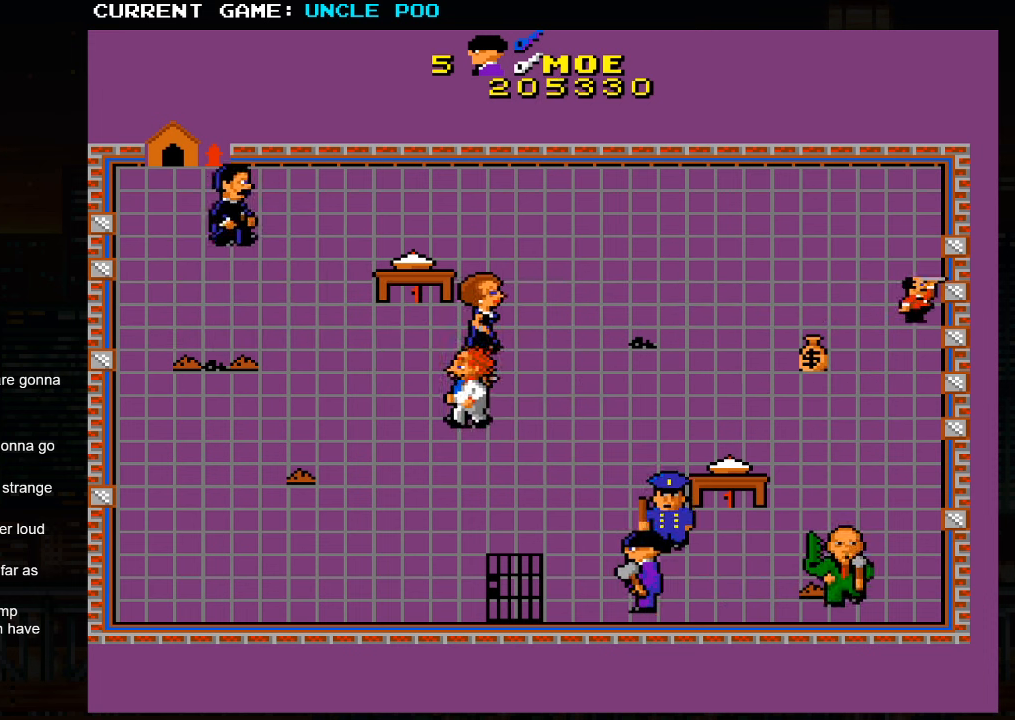
{"dt_ms": 500, "buttons": [], "left_stick": "up-left", "events": [[67, "left_stick", "up-left"]]}
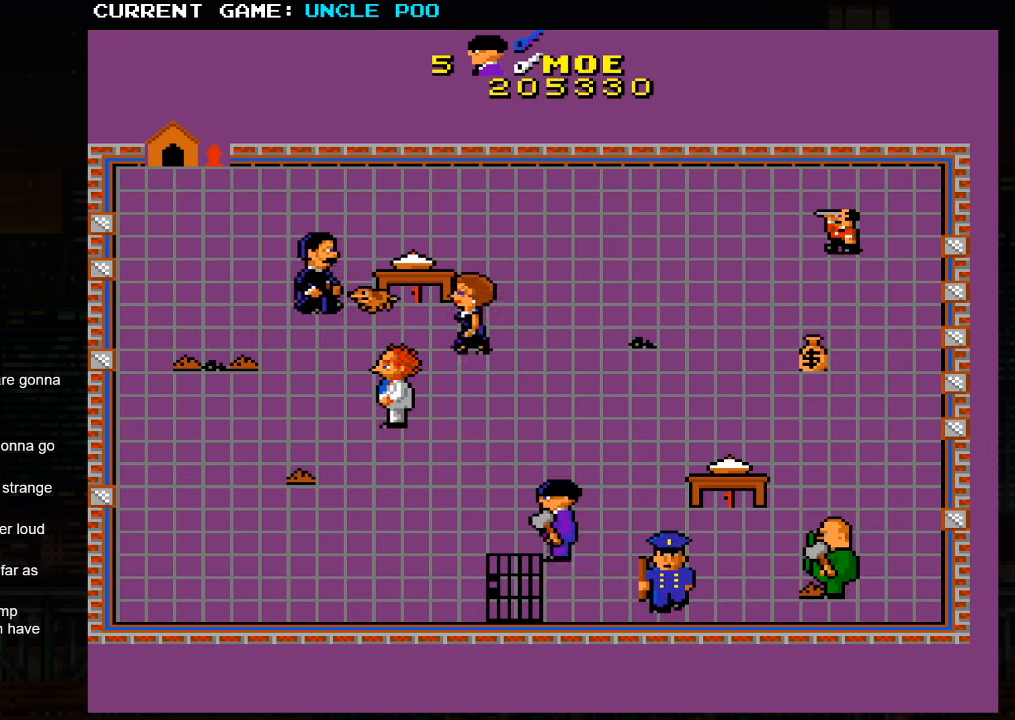
{"dt_ms": 500, "buttons": [], "left_stick": "up-right", "events": [[367, "left_stick", "up-right"]]}
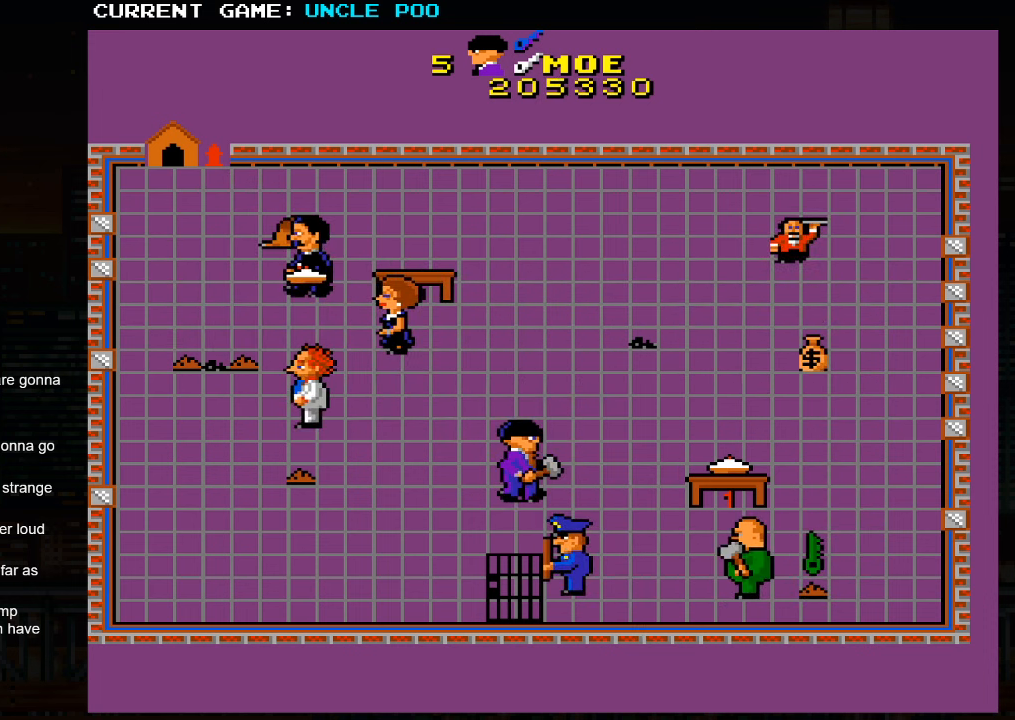
{"dt_ms": 500, "buttons": [], "left_stick": "up-right", "events": []}
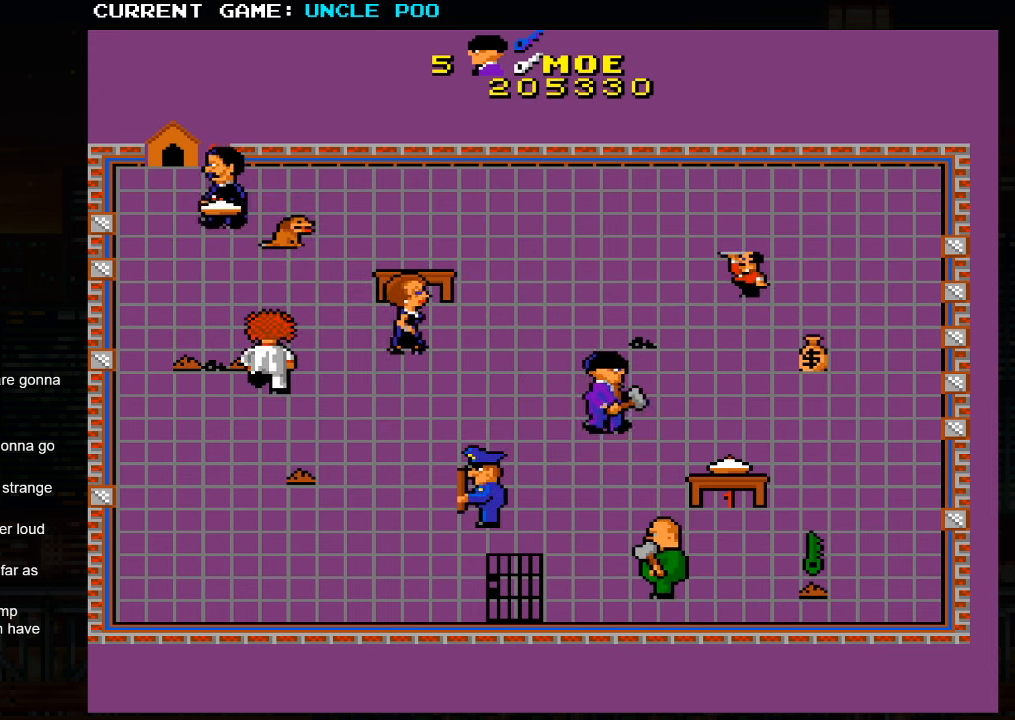
{"dt_ms": 500, "buttons": [], "left_stick": "right", "events": [[434, "left_stick", "right"]]}
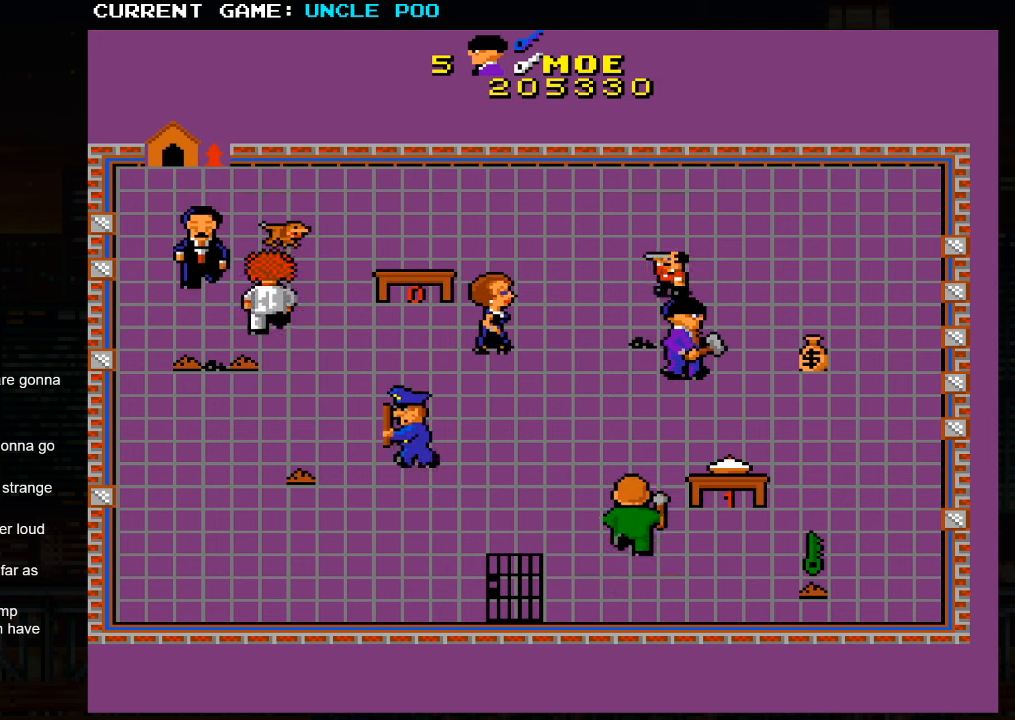
{"dt_ms": 500, "buttons": [], "left_stick": "right", "events": []}
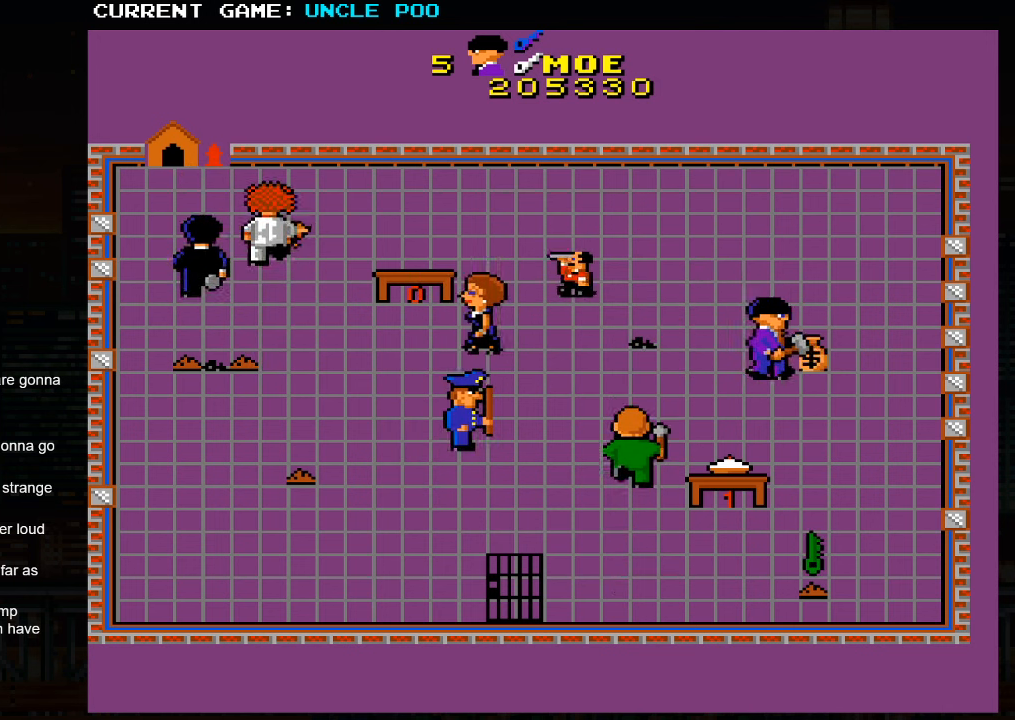
{"dt_ms": 500, "buttons": [], "left_stick": "down", "events": [[17, "left_stick", "down-right"], [400, "left_stick", "down"]]}
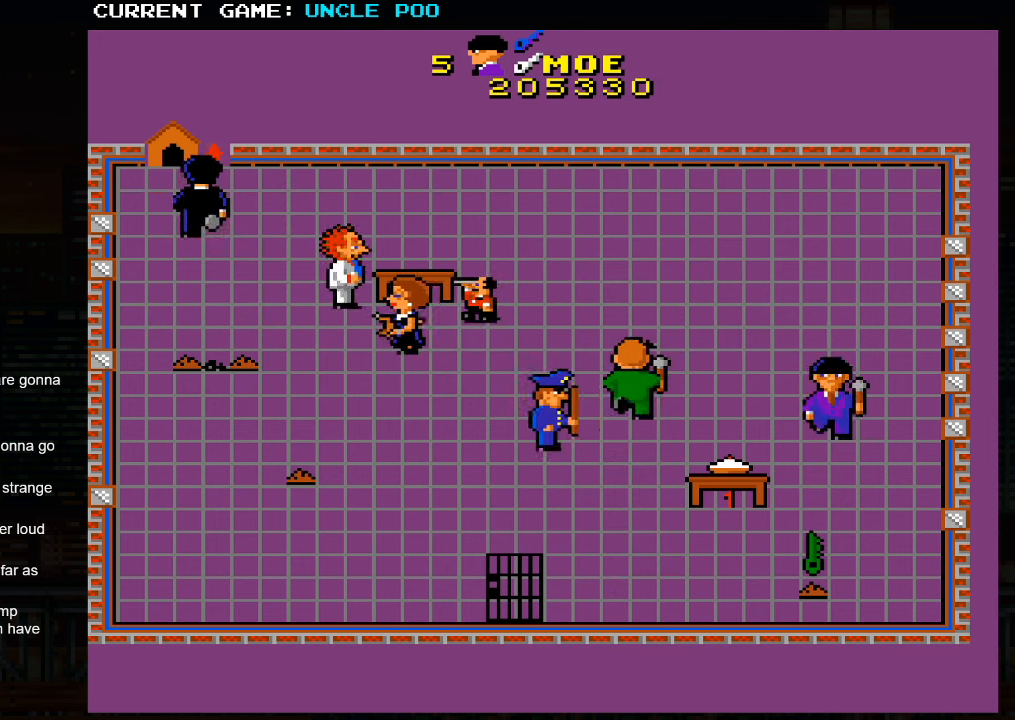
{"dt_ms": 500, "buttons": [], "left_stick": "down", "events": []}
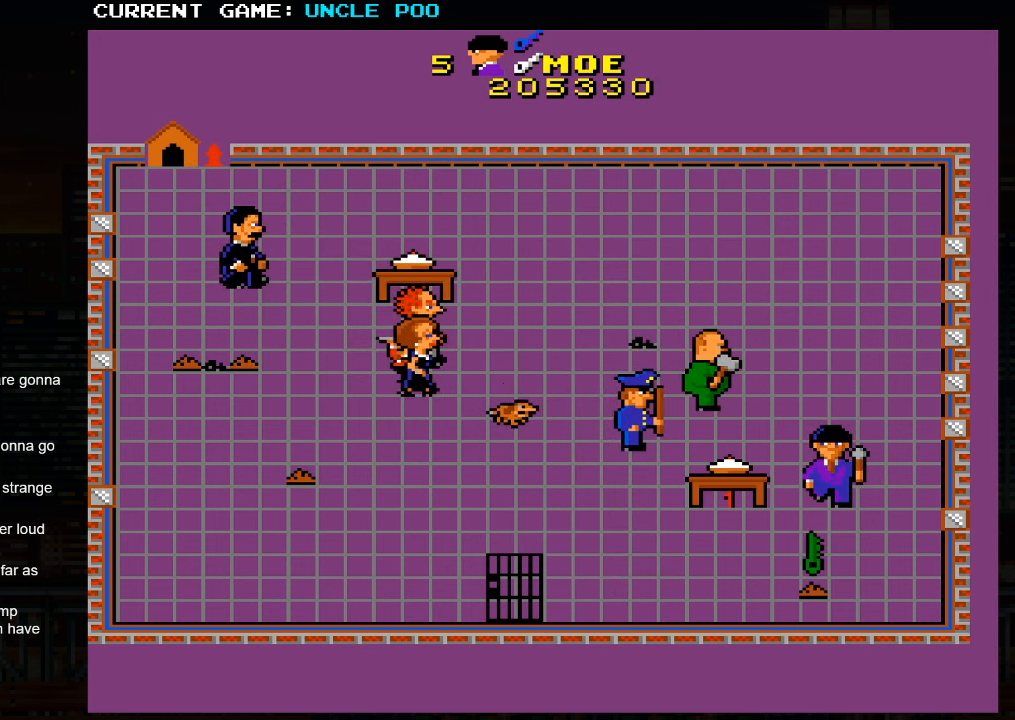
{"dt_ms": 500, "buttons": [], "left_stick": "down-left", "events": [[317, "left_stick", "down-left"]]}
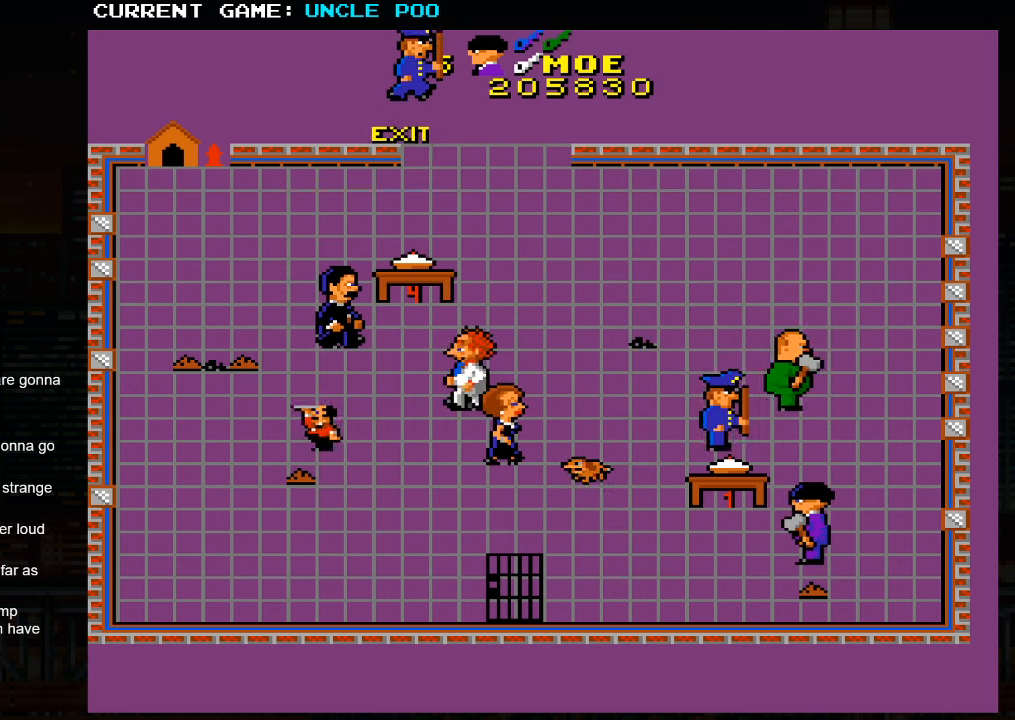
{"dt_ms": 500, "buttons": [], "left_stick": "up-left", "events": [[267, "left_stick", "left"], [367, "left_stick", "up-left"]]}
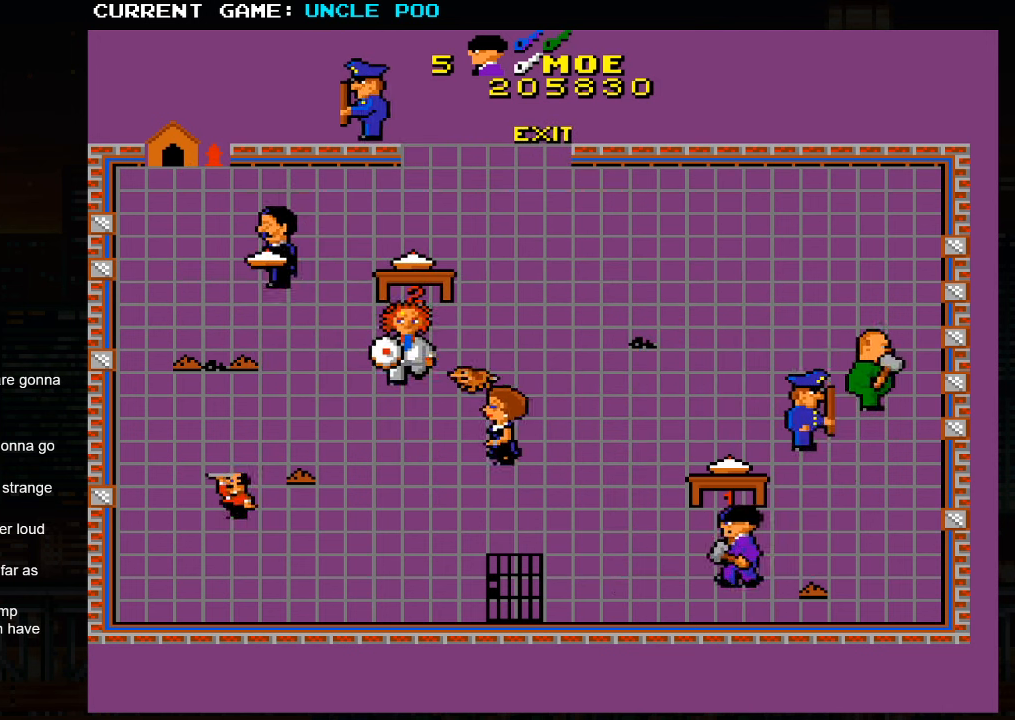
{"dt_ms": 500, "buttons": [], "left_stick": "left", "events": [[400, "left_stick", "left"]]}
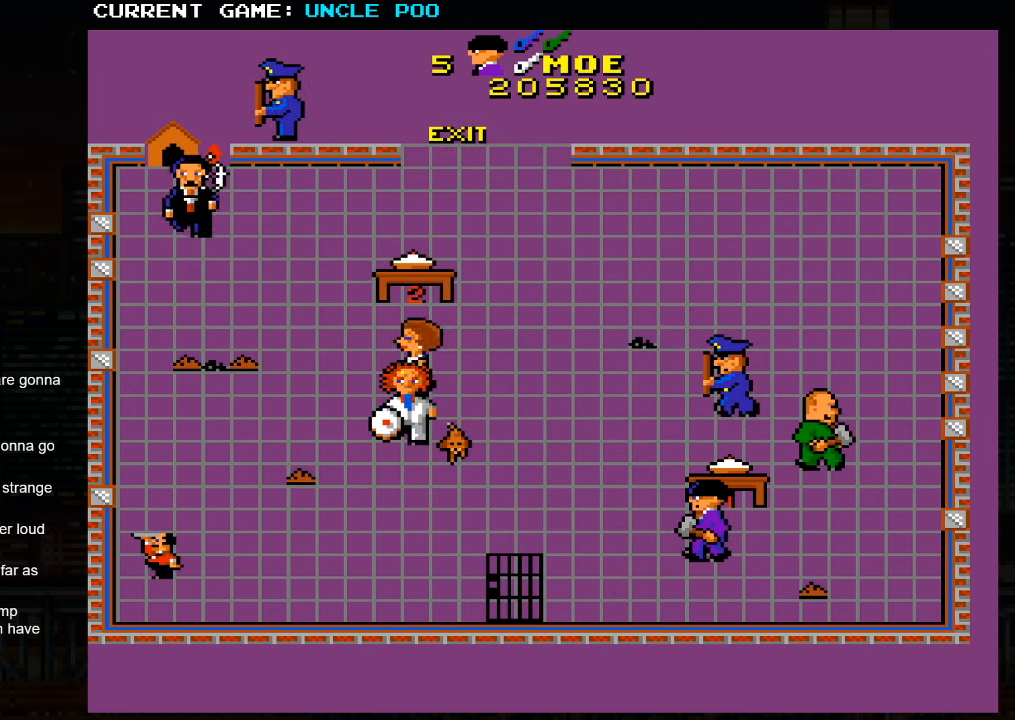
{"dt_ms": 500, "buttons": [], "left_stick": "up-left", "events": [[250, "left_stick", "up-left"]]}
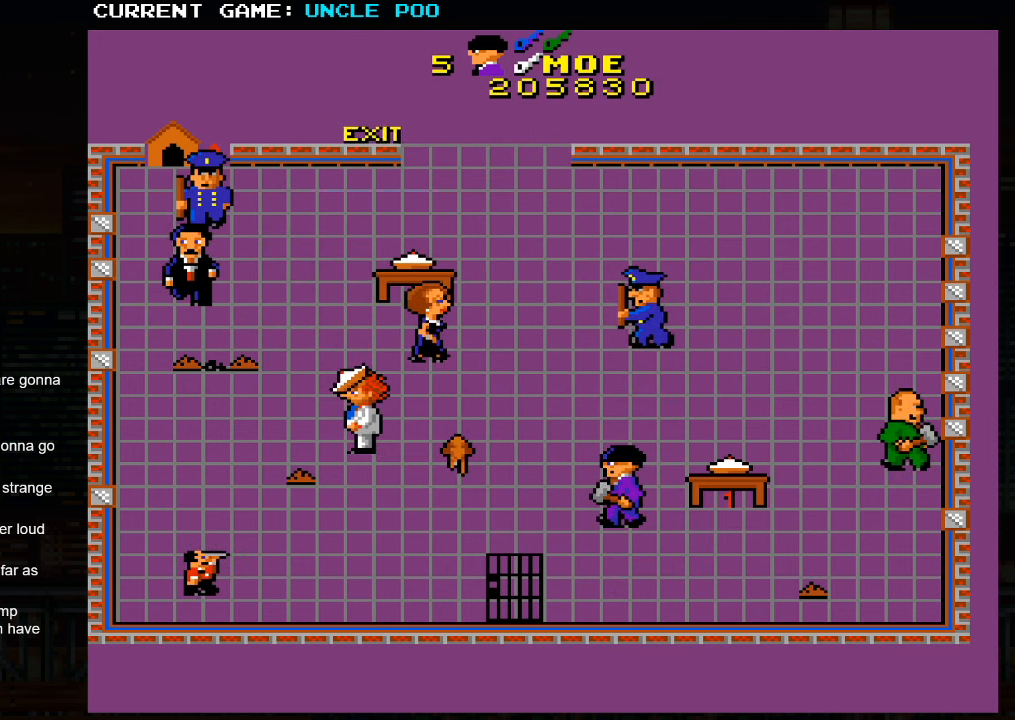
{"dt_ms": 500, "buttons": [], "left_stick": "up-right", "events": [[350, "left_stick", "up-right"]]}
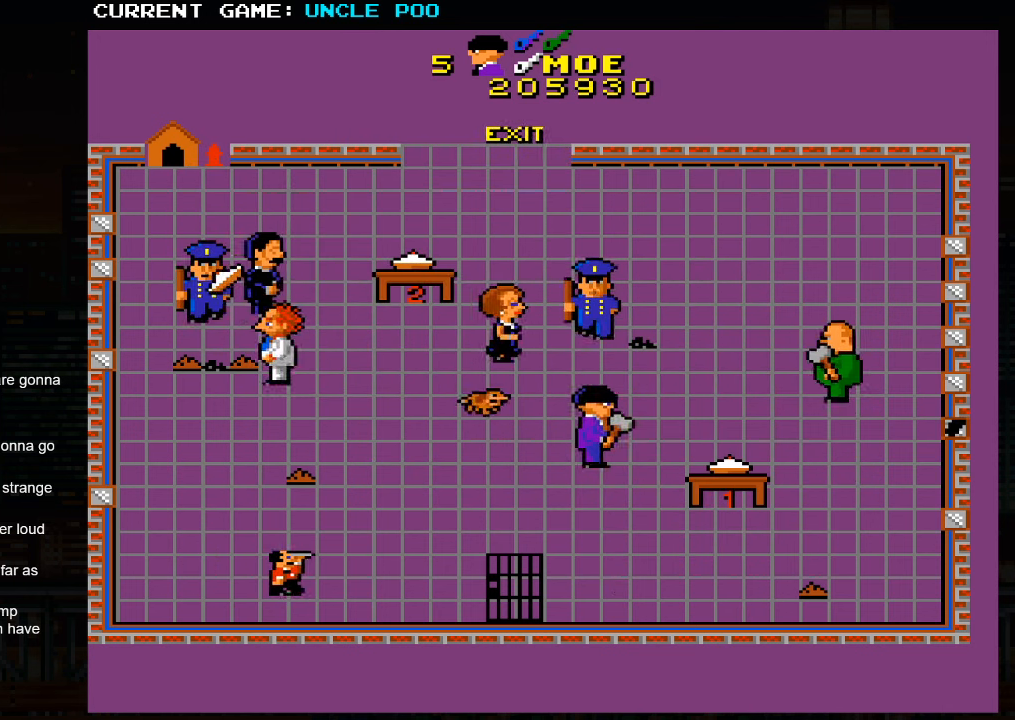
{"dt_ms": 1000, "buttons": [], "left_stick": "up-left"}
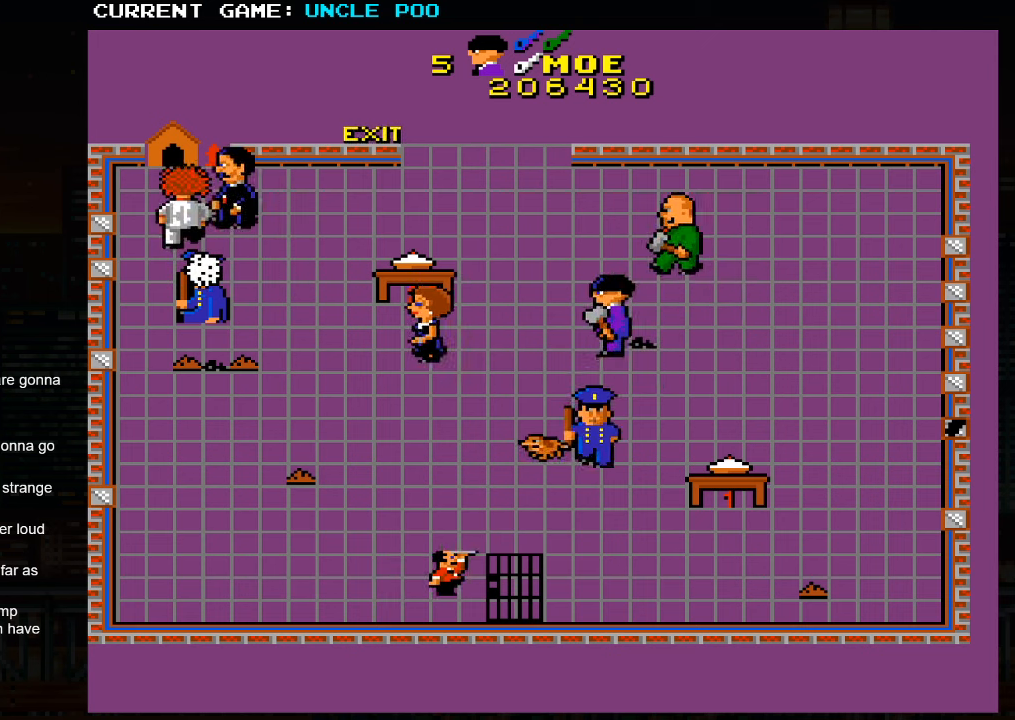
{"dt_ms": 500, "buttons": [], "left_stick": "up-left", "events": [[166, "left_stick", "left"], [483, "left_stick", "up-left"]]}